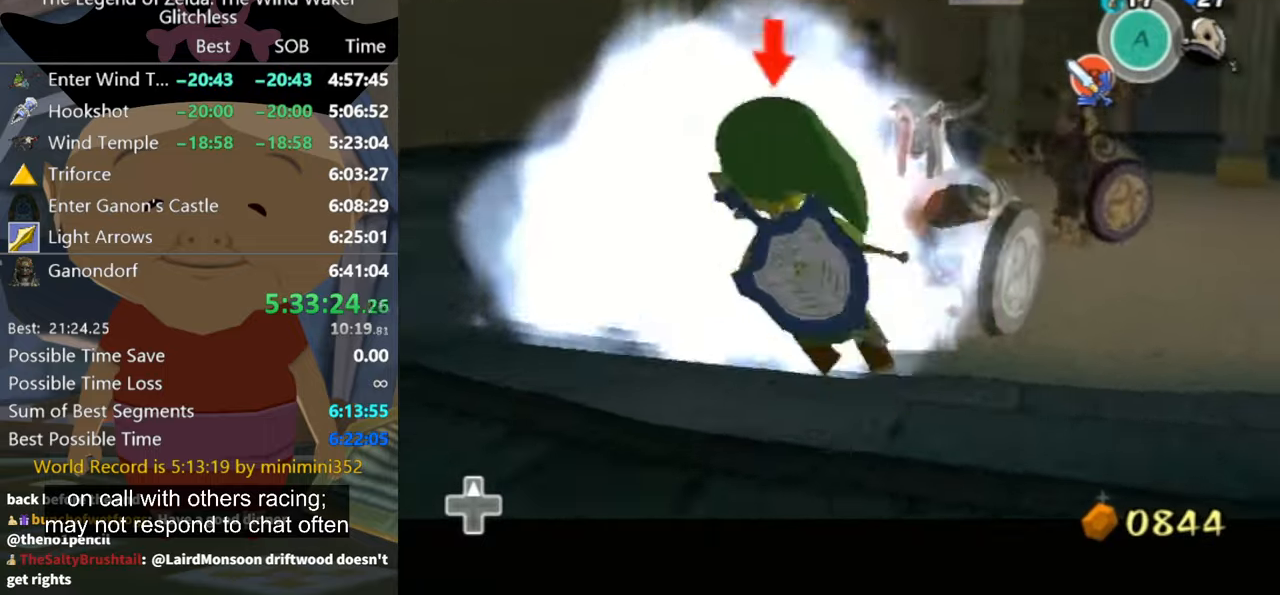
Gameplay with a controller (Nintendo layout); each line is a JSON object with the inputs held at the frame after it. "events" lists button and stick changes between this image and that frame as [ms after this image, input, new state], when the widget could be followed in between. Not read: L1 L2 L3 R3 right_stick.
{"buttons": [], "left_stick": "up-left", "events": [[33, "X", "up"], [100, "X", "down"], [166, "X", "up"], [166, "left_stick", "up-left"], [233, "X", "down"], [366, "X", "up"], [433, "X", "down"], [500, "X", "up"]]}
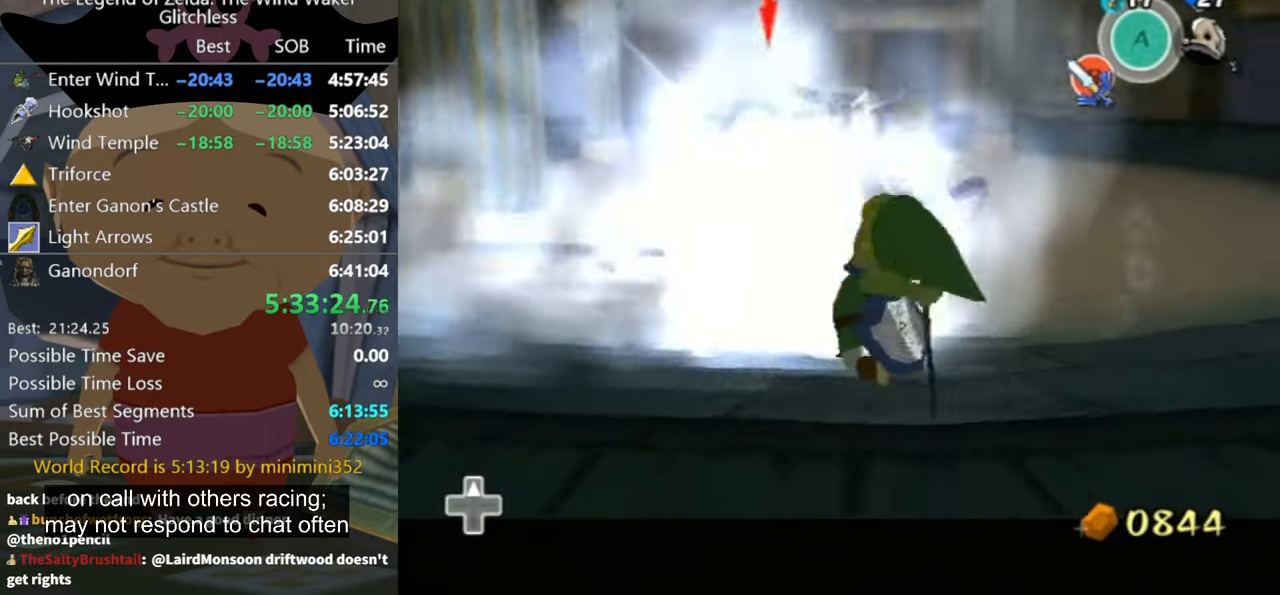
{"buttons": [], "left_stick": "center", "events": [[166, "left_stick", "center"]]}
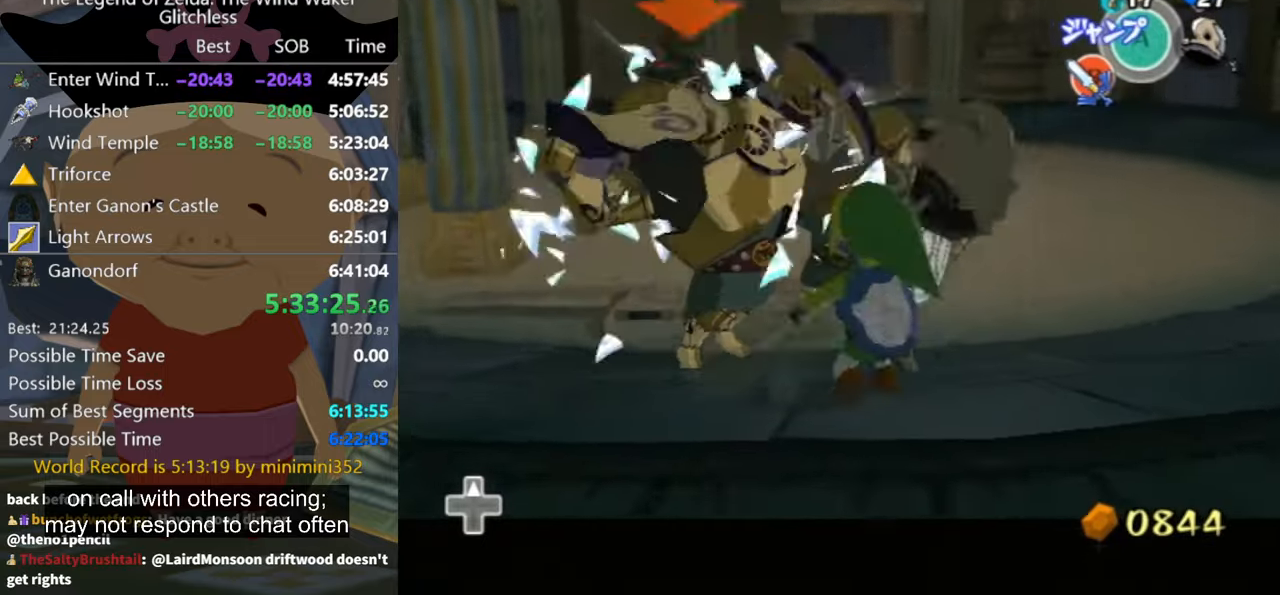
{"buttons": ["B"], "left_stick": "down-right", "events": [[66, "left_stick", "up-right"], [166, "left_stick", "up"], [233, "B", "down"], [300, "B", "up"], [366, "B", "down"], [400, "B", "up"], [400, "left_stick", "right"], [466, "B", "down"], [466, "left_stick", "down-right"]]}
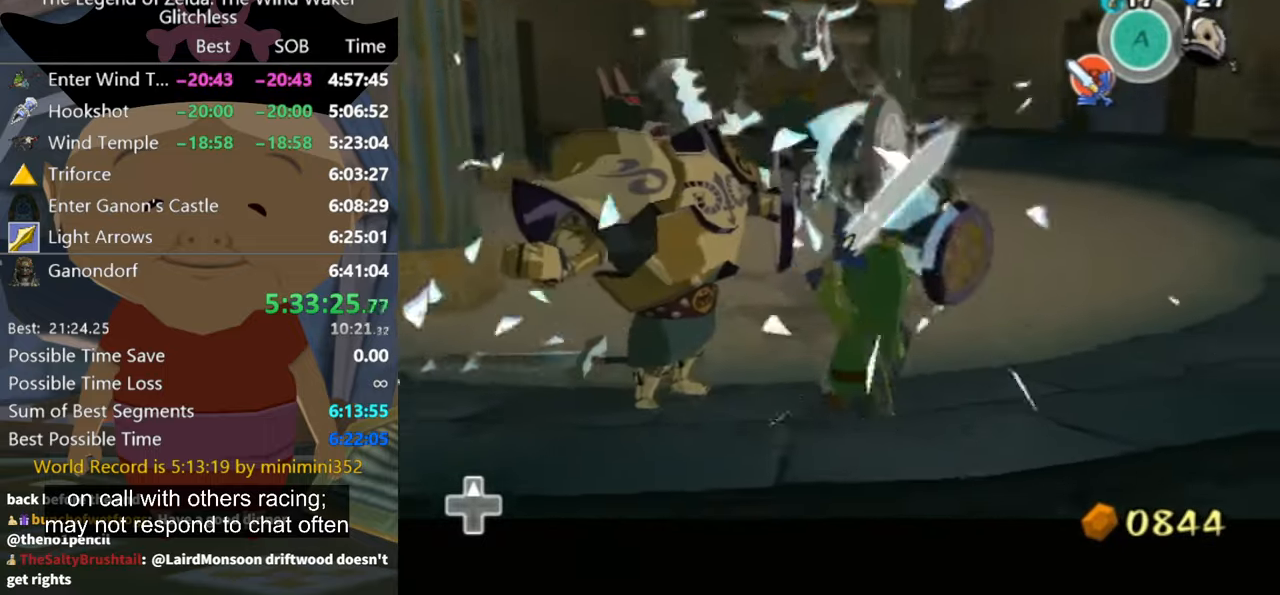
{"buttons": [], "left_stick": "up-left", "events": [[33, "B", "up"], [33, "left_stick", "down"], [133, "left_stick", "left"], [233, "left_stick", "up"], [333, "left_stick", "down-right"], [433, "left_stick", "down-left"], [500, "left_stick", "up-left"]]}
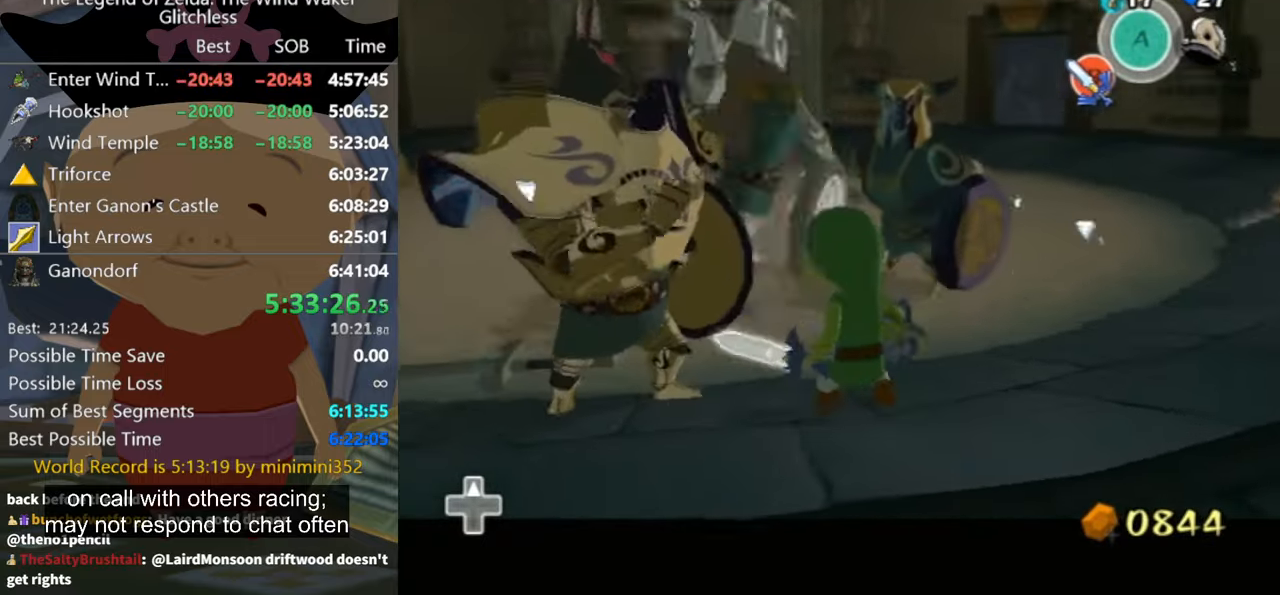
{"buttons": ["B"], "left_stick": "up", "events": [[66, "left_stick", "up"], [233, "left_stick", "right"], [266, "B", "down"], [333, "left_stick", "down"], [400, "left_stick", "left"], [433, "B", "up"], [466, "B", "down"], [500, "left_stick", "up"]]}
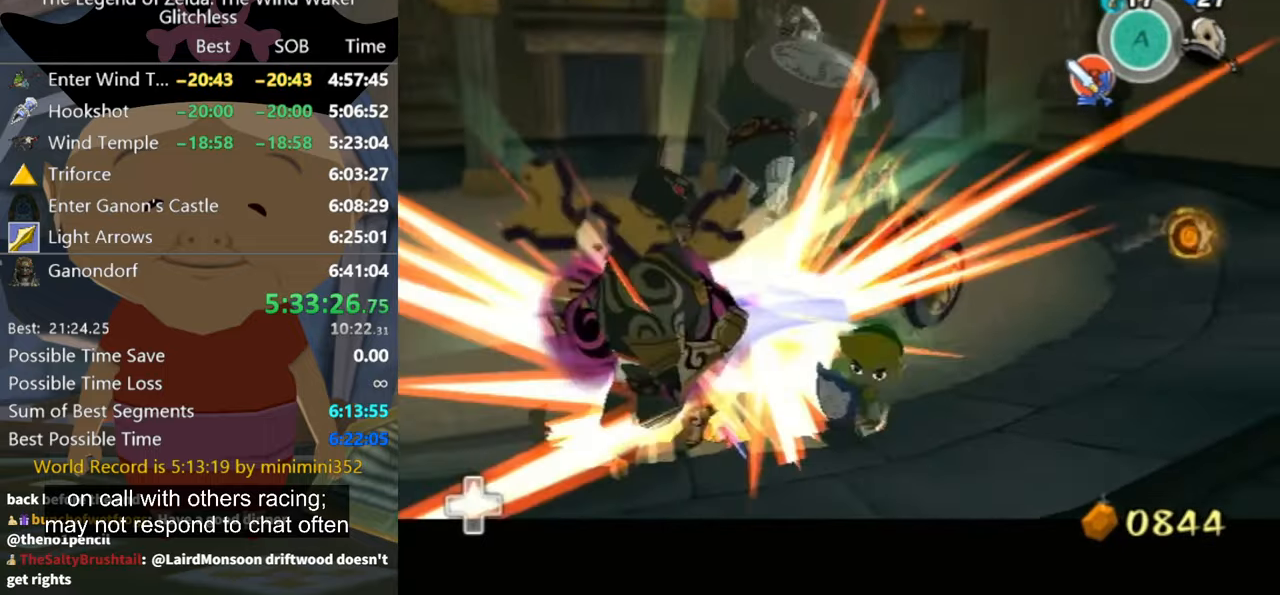
{"buttons": [], "left_stick": "center", "events": [[66, "B", "up"], [66, "left_stick", "up-right"], [100, "B", "down"], [200, "B", "up"], [200, "left_stick", "down-right"], [300, "left_stick", "center"]]}
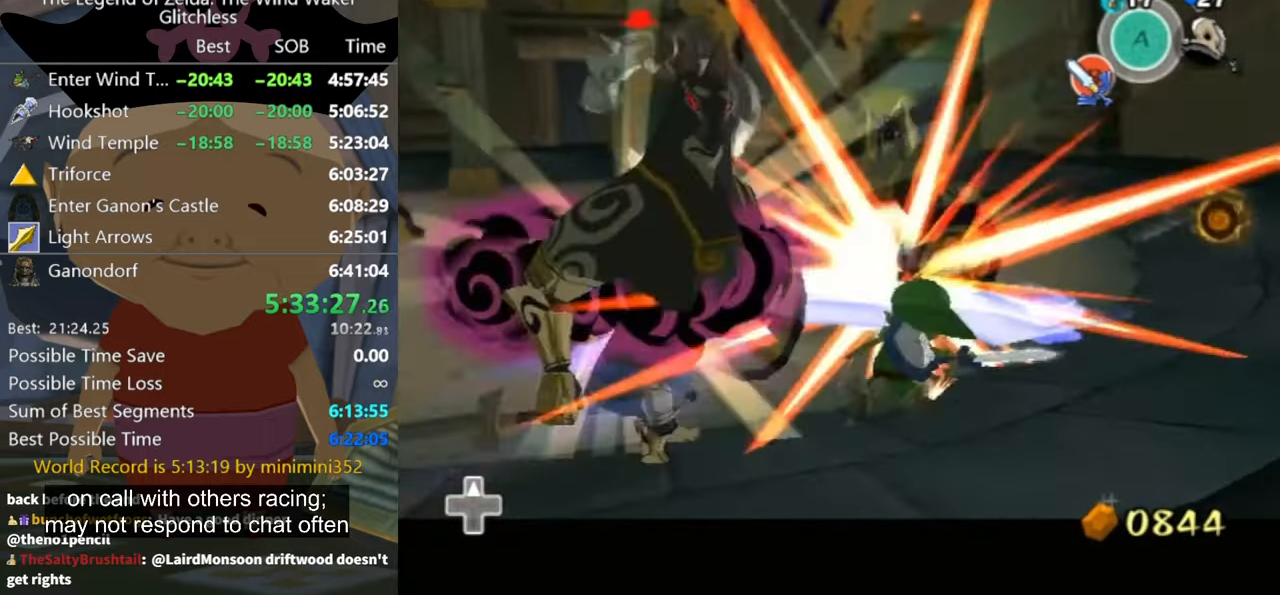
{"buttons": [], "left_stick": "up-left", "events": [[66, "left_stick", "up"], [367, "left_stick", "up-left"]]}
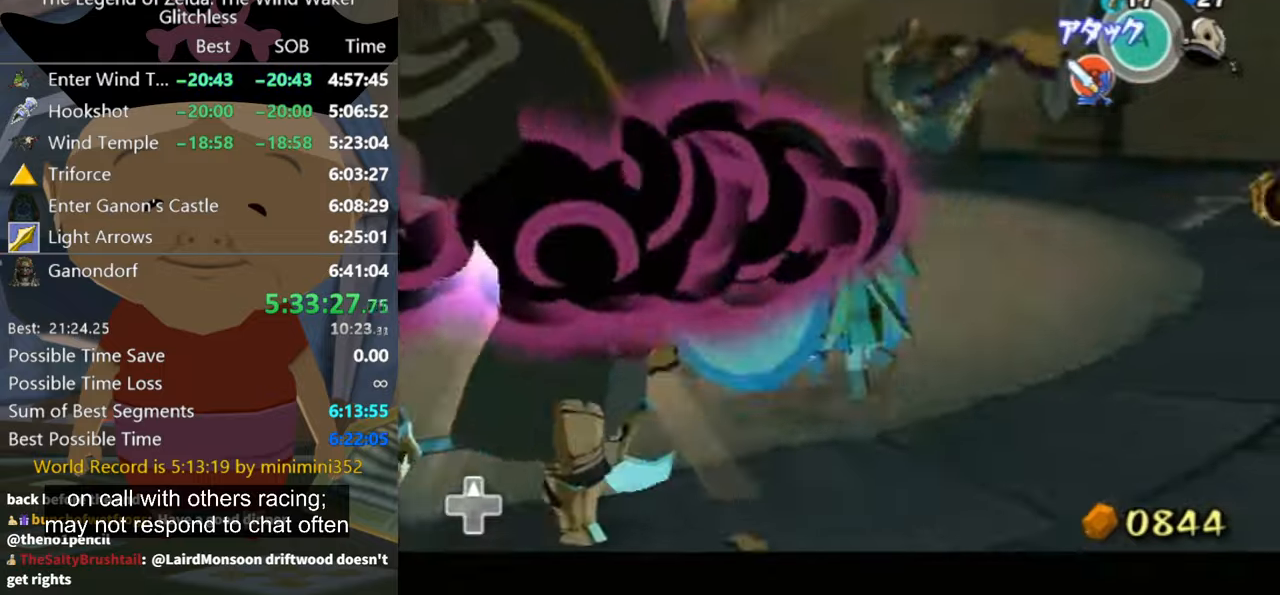
{"buttons": [], "left_stick": "up-left", "events": [[400, "B", "down"], [467, "B", "up"]]}
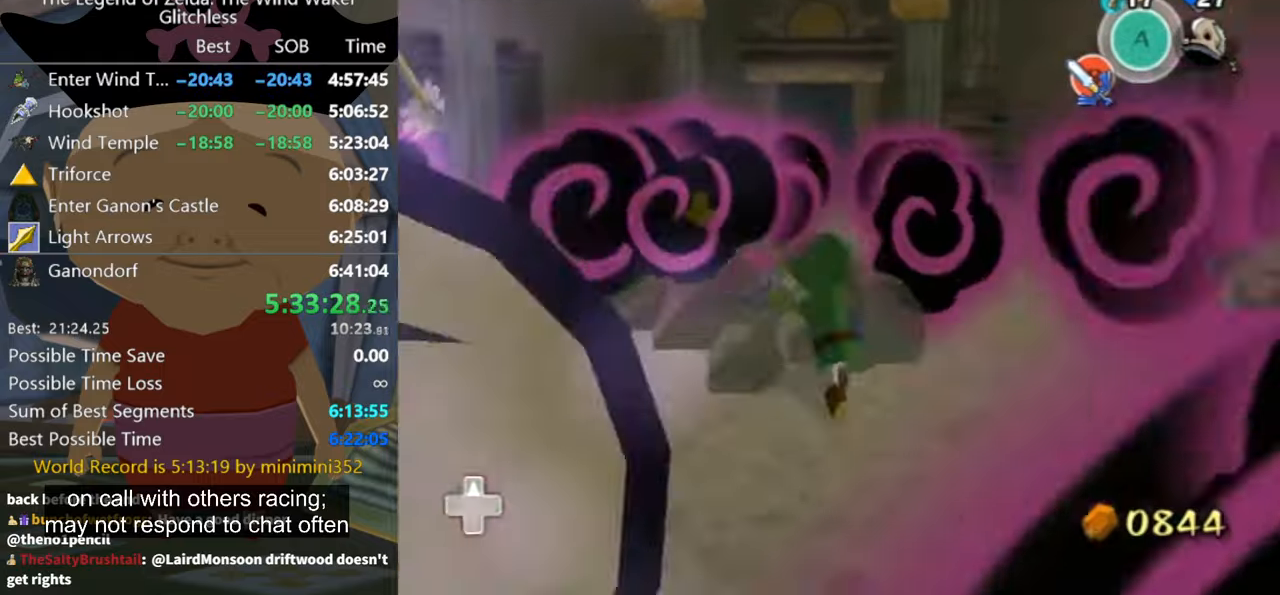
{"buttons": [], "left_stick": "up-right", "events": [[167, "left_stick", "up"], [267, "left_stick", "up-right"]]}
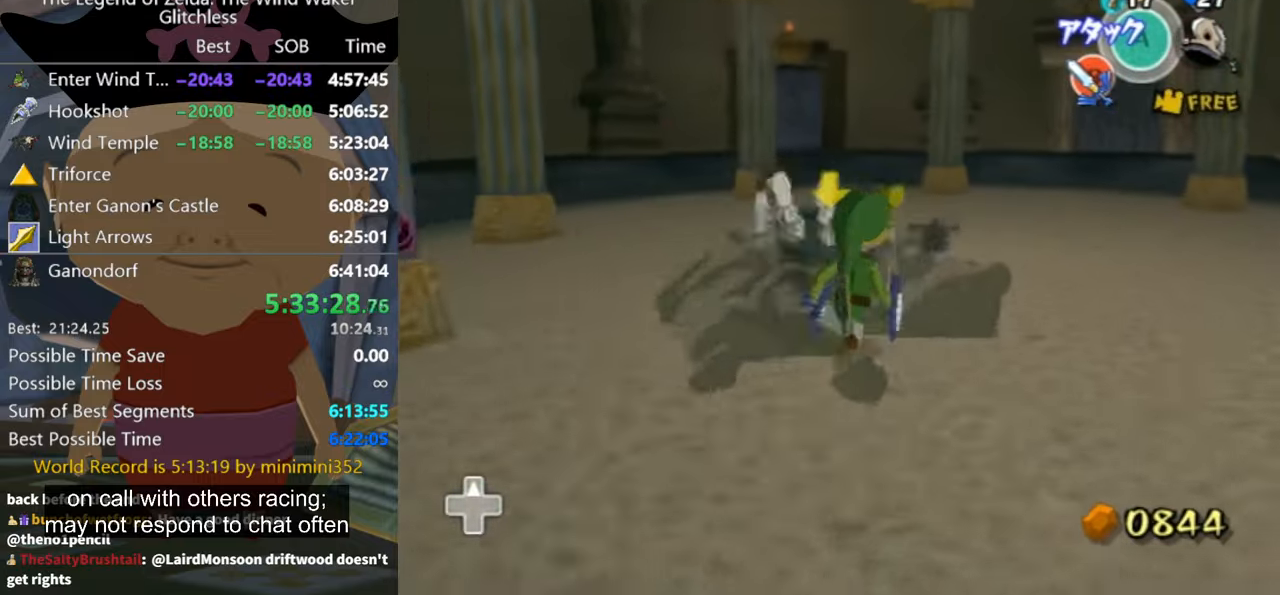
{"buttons": [], "left_stick": "left", "events": [[200, "left_stick", "down"], [300, "left_stick", "down-left"], [467, "left_stick", "left"]]}
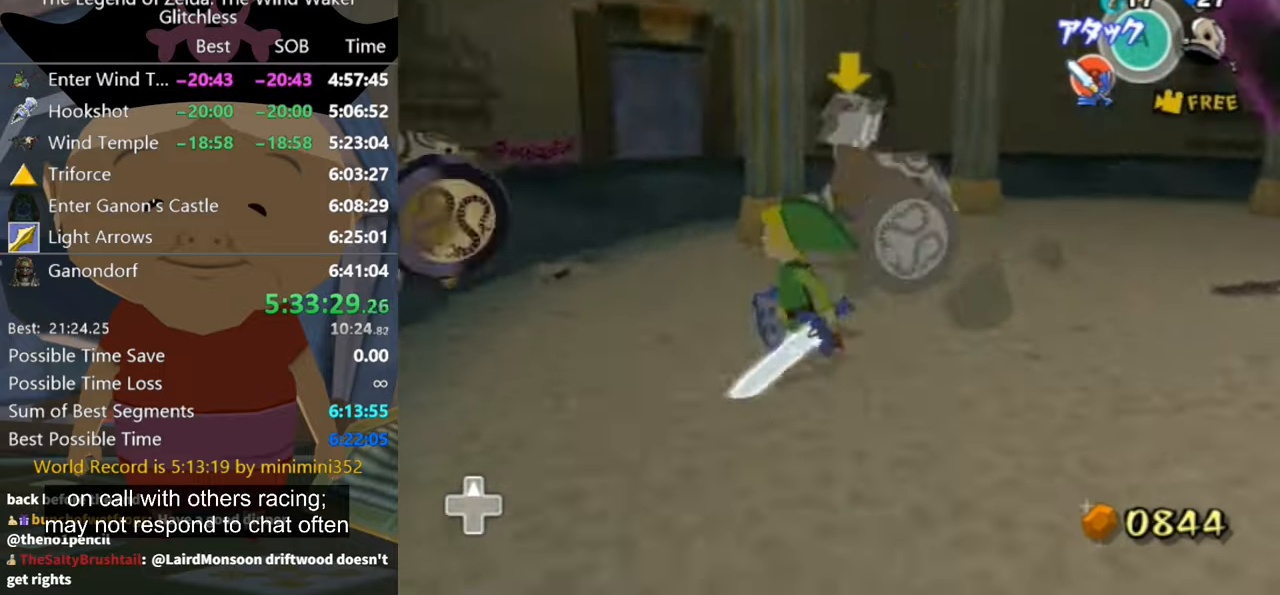
{"buttons": [], "left_stick": "up-left", "events": [[67, "left_stick", "up-left"]]}
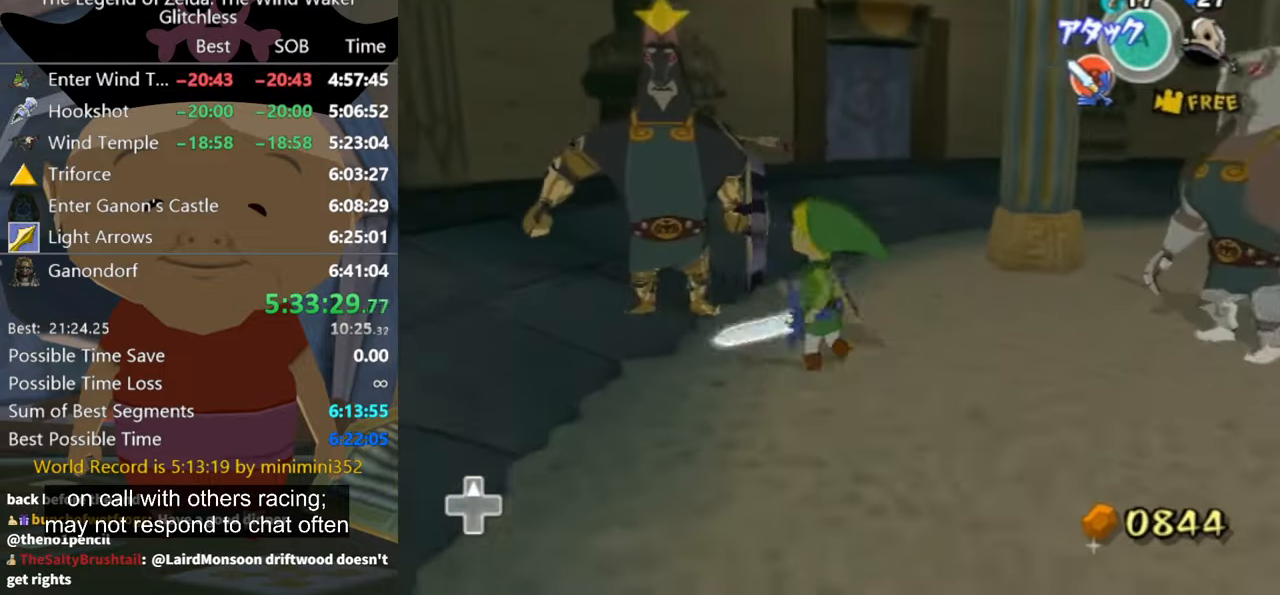
{"buttons": [], "left_stick": "up-left", "events": [[34, "B", "down"], [34, "left_stick", "left"], [134, "B", "up"], [167, "left_stick", "up-left"]]}
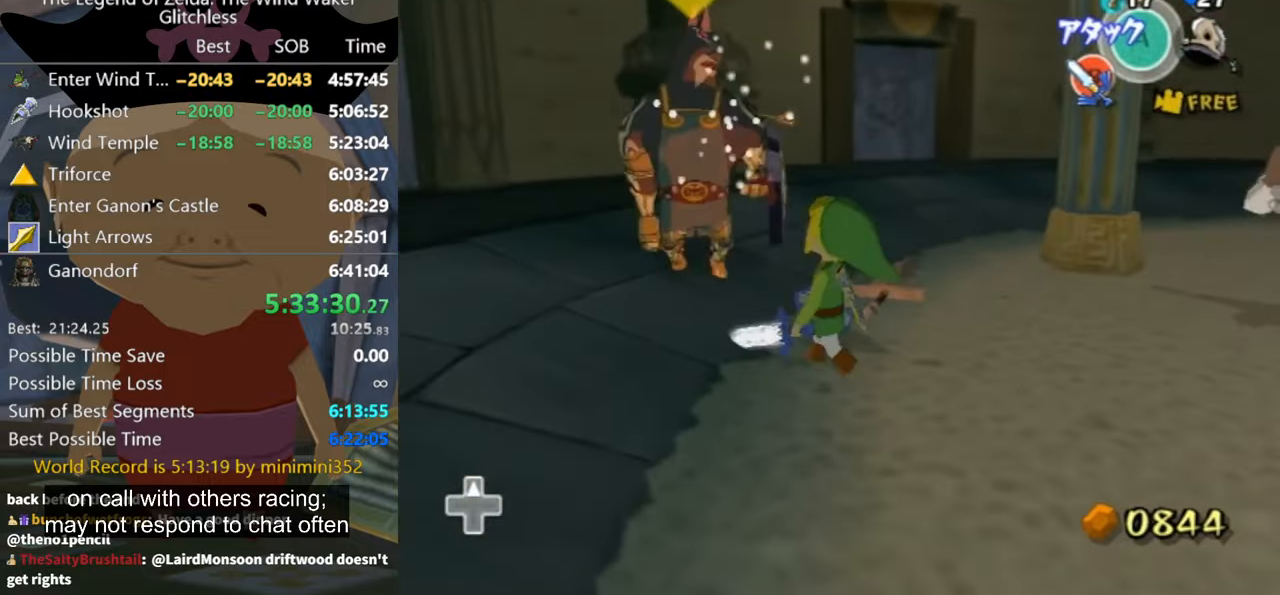
{"buttons": [], "left_stick": "up-left", "events": [[67, "B", "down"], [134, "B", "up"]]}
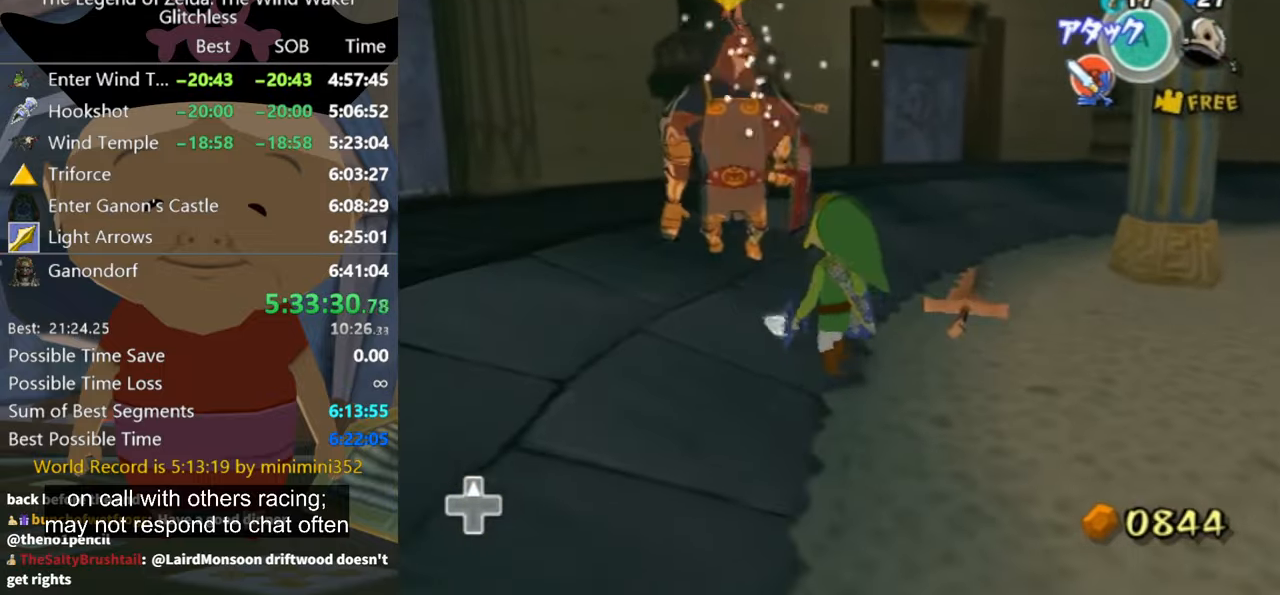
{"buttons": [], "left_stick": "up-left", "events": [[67, "B", "down"], [167, "B", "up"]]}
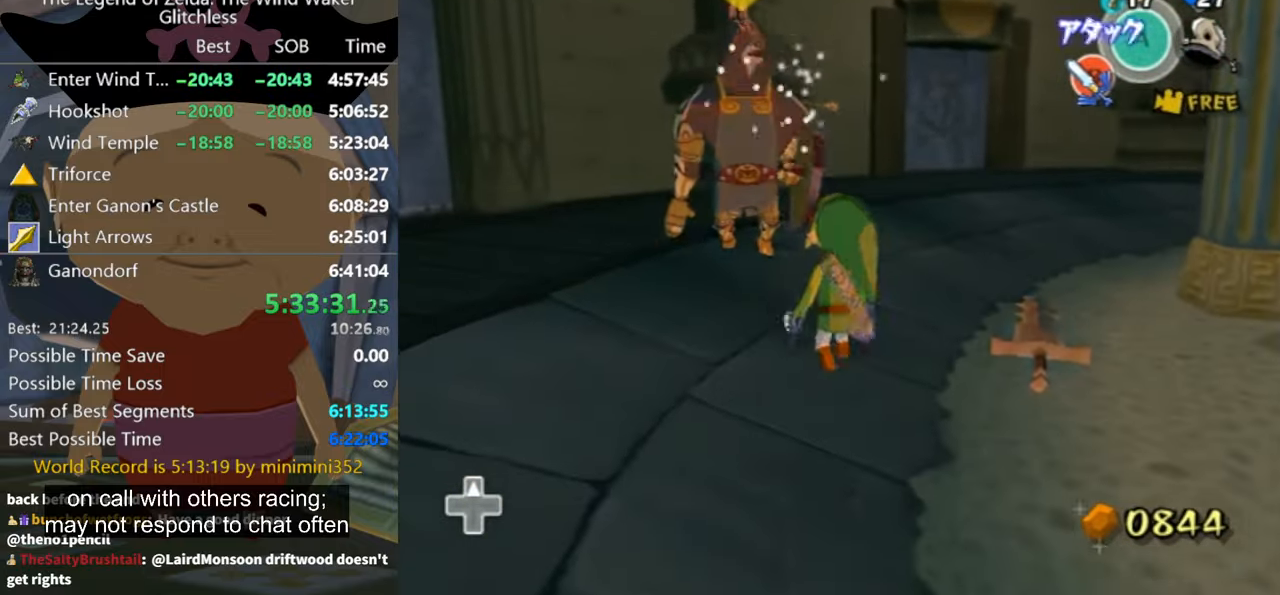
{"buttons": [], "left_stick": "up-left", "events": [[67, "B", "down"], [134, "B", "up"]]}
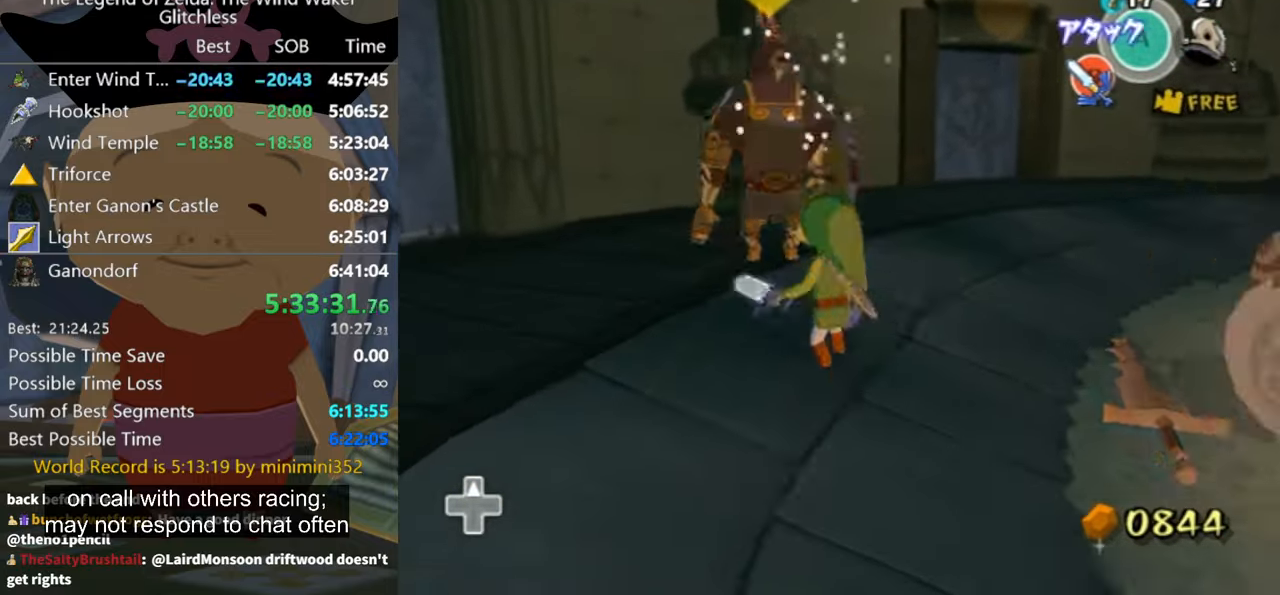
{"buttons": [], "left_stick": "up-left", "events": [[67, "B", "down"], [134, "B", "up"]]}
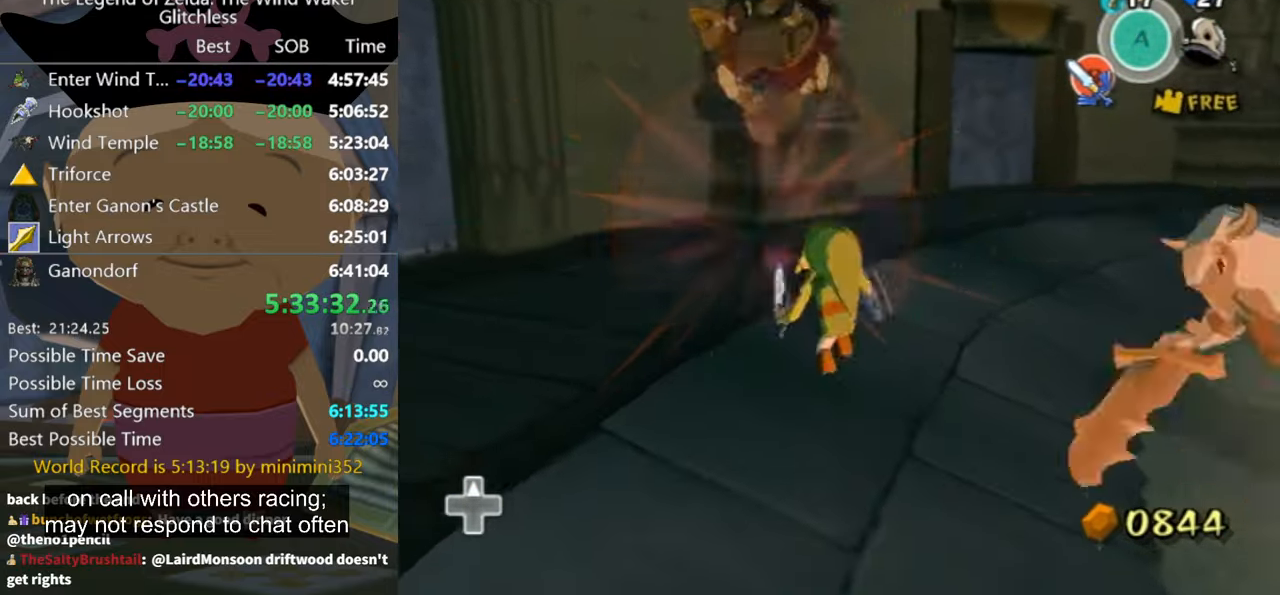
{"buttons": [], "left_stick": "right", "events": [[200, "left_stick", "up-right"], [267, "left_stick", "down-right"], [467, "left_stick", "right"]]}
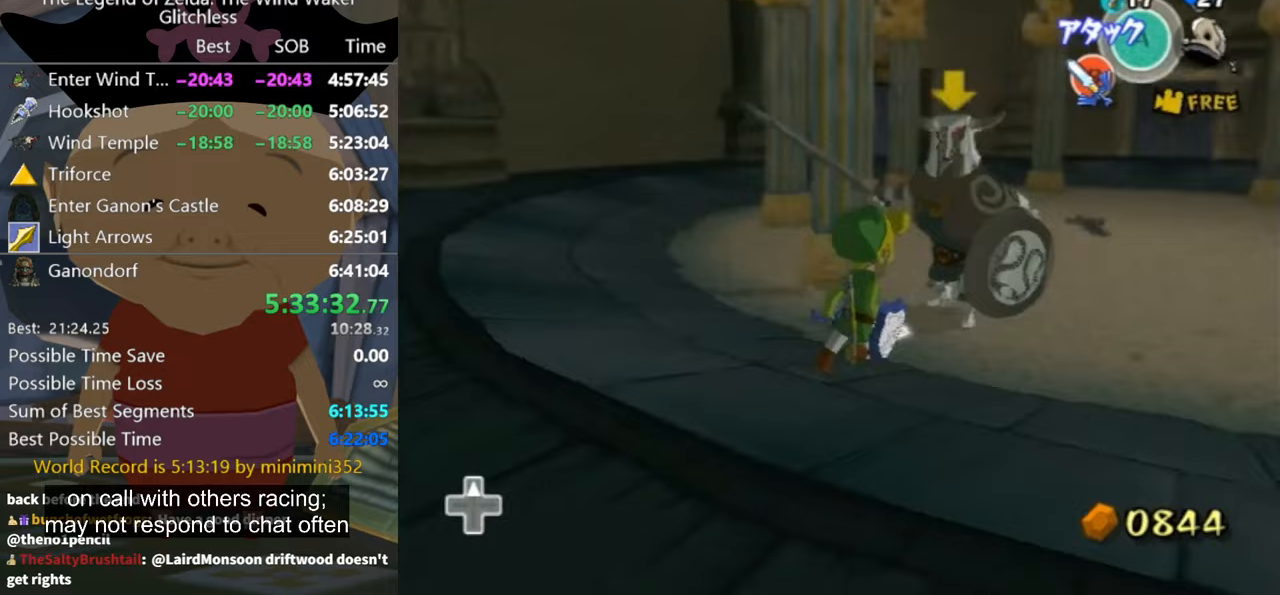
{"buttons": [], "left_stick": "up", "events": [[67, "left_stick", "up-right"], [167, "left_stick", "up"], [267, "B", "down"], [300, "B", "up"]]}
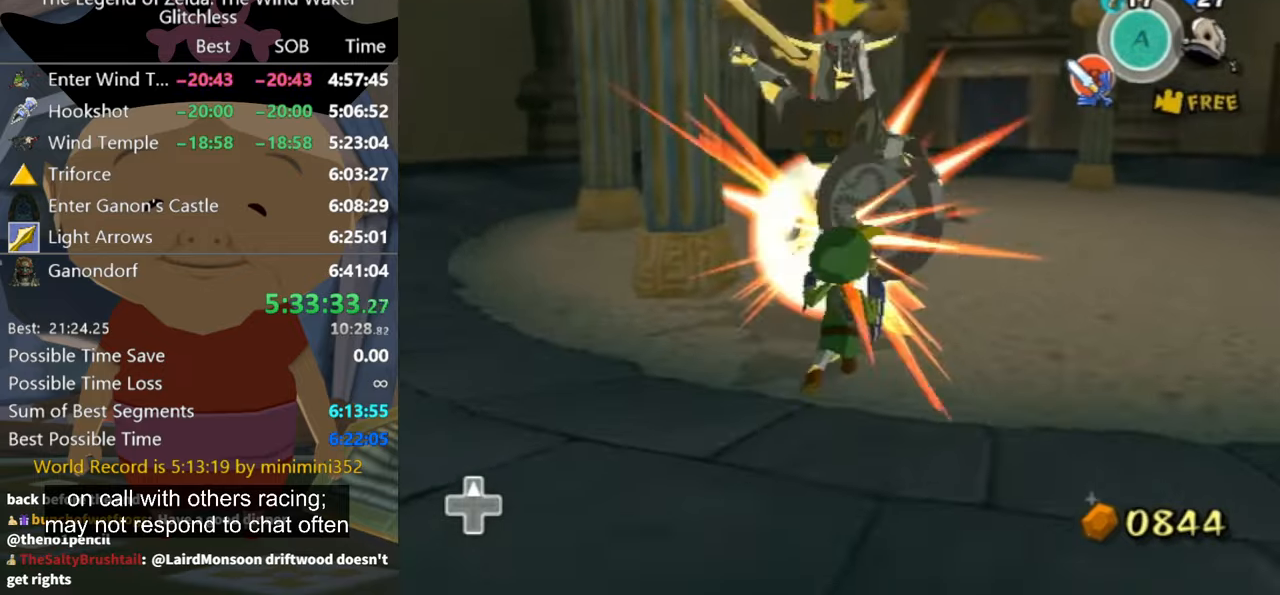
{"buttons": [], "left_stick": "up-right"}
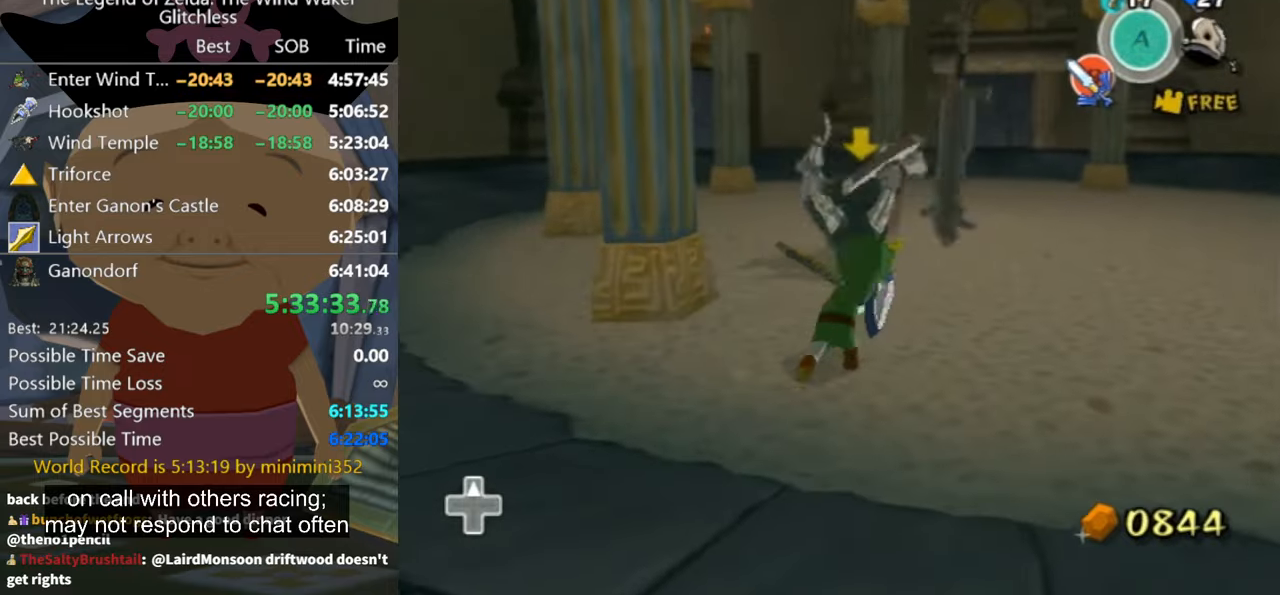
{"buttons": [], "left_stick": "right"}
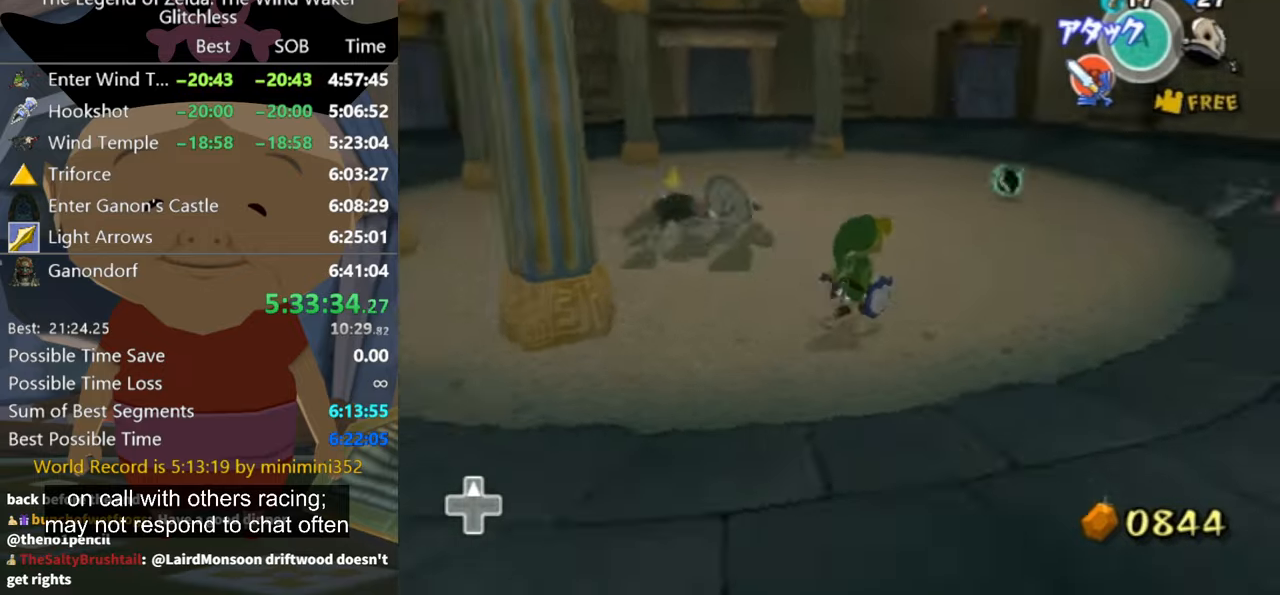
{"buttons": [], "left_stick": "up", "events": [[167, "left_stick", "up"]]}
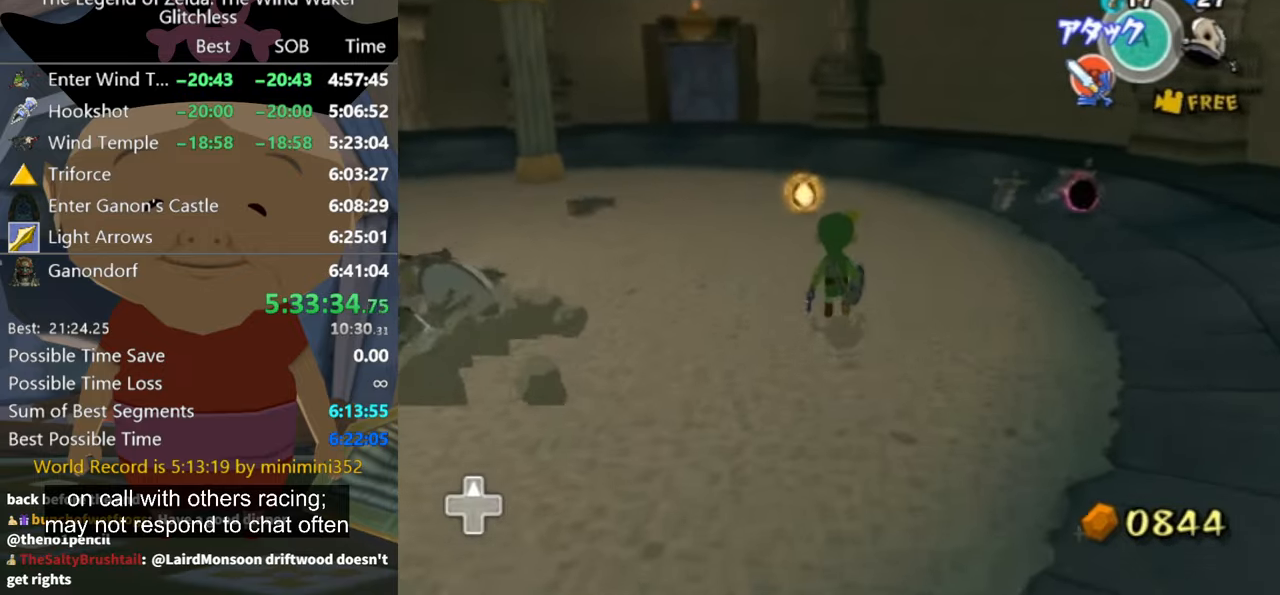
{"buttons": [], "left_stick": "up", "events": []}
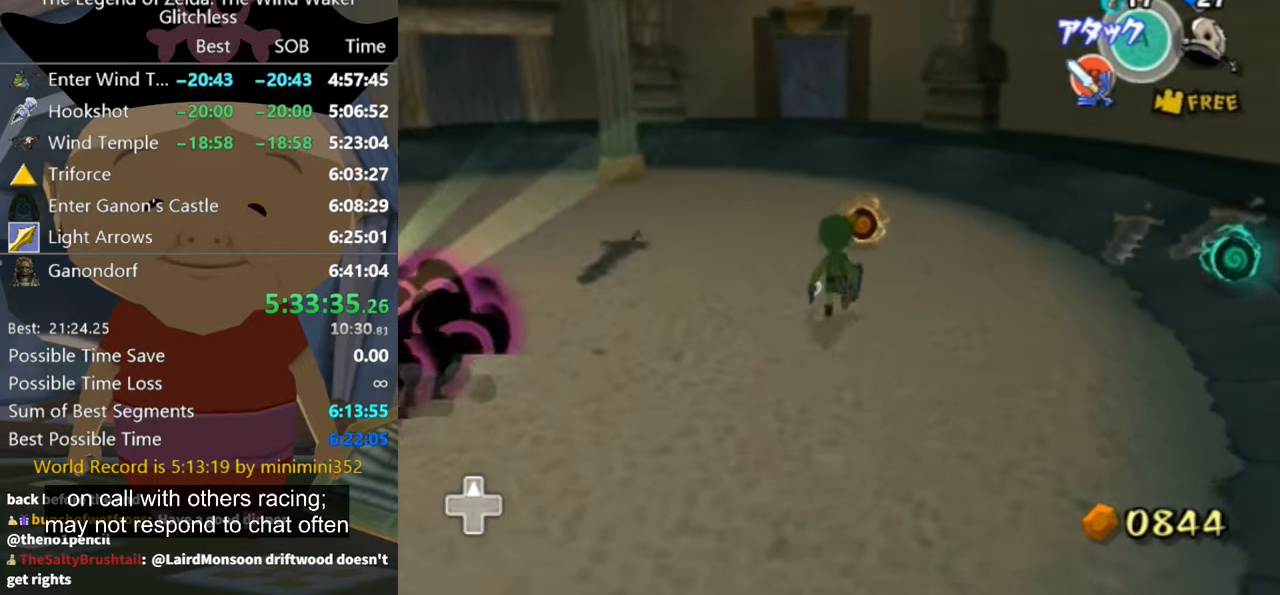
{"buttons": [], "left_stick": "up", "events": [[333, "B", "down"], [367, "B", "up"]]}
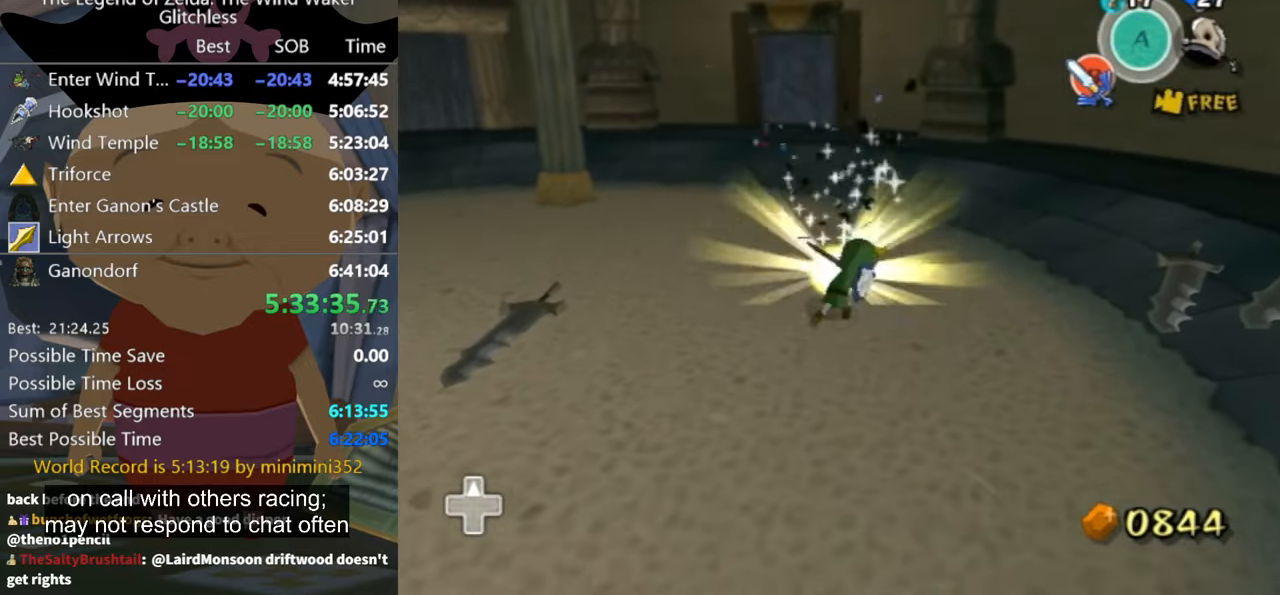
{"buttons": ["B"], "left_stick": "down-left", "events": [[133, "left_stick", "left"], [233, "left_stick", "down-right"], [300, "left_stick", "up-right"], [400, "left_stick", "up-left"], [433, "B", "down"], [500, "left_stick", "down-left"]]}
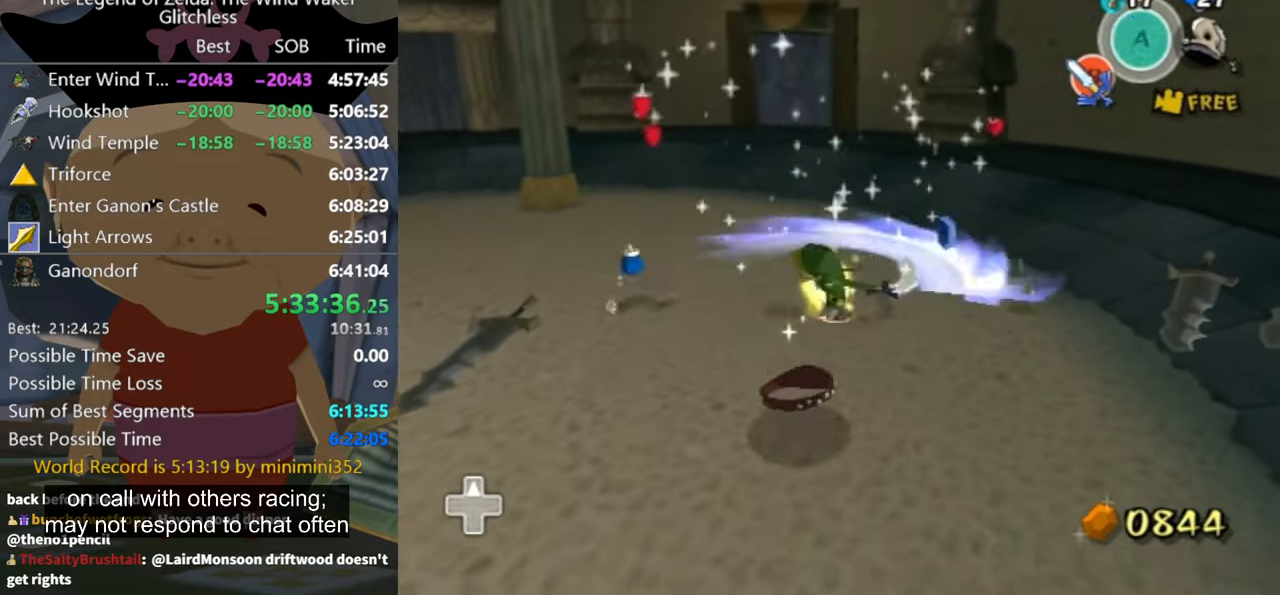
{"buttons": [], "left_stick": "up-left", "events": [[67, "B", "up"], [100, "left_stick", "center"], [267, "left_stick", "down"], [367, "left_stick", "left"], [433, "left_stick", "up-left"]]}
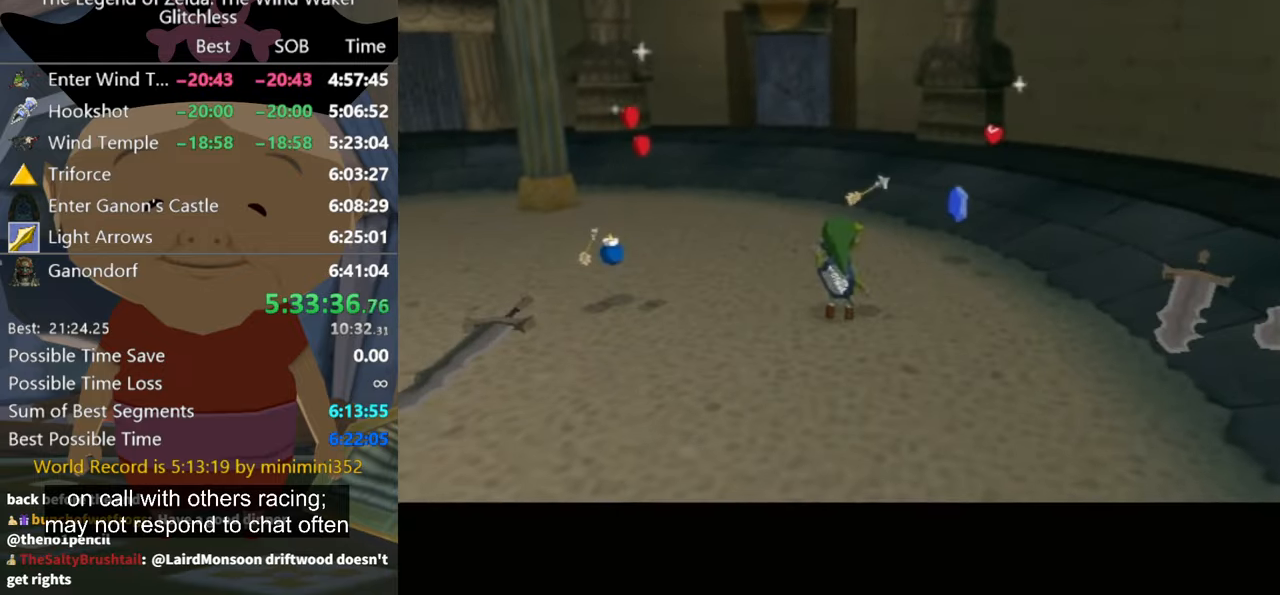
{"buttons": [], "left_stick": "center", "events": [[33, "left_stick", "up"], [200, "left_stick", "center"]]}
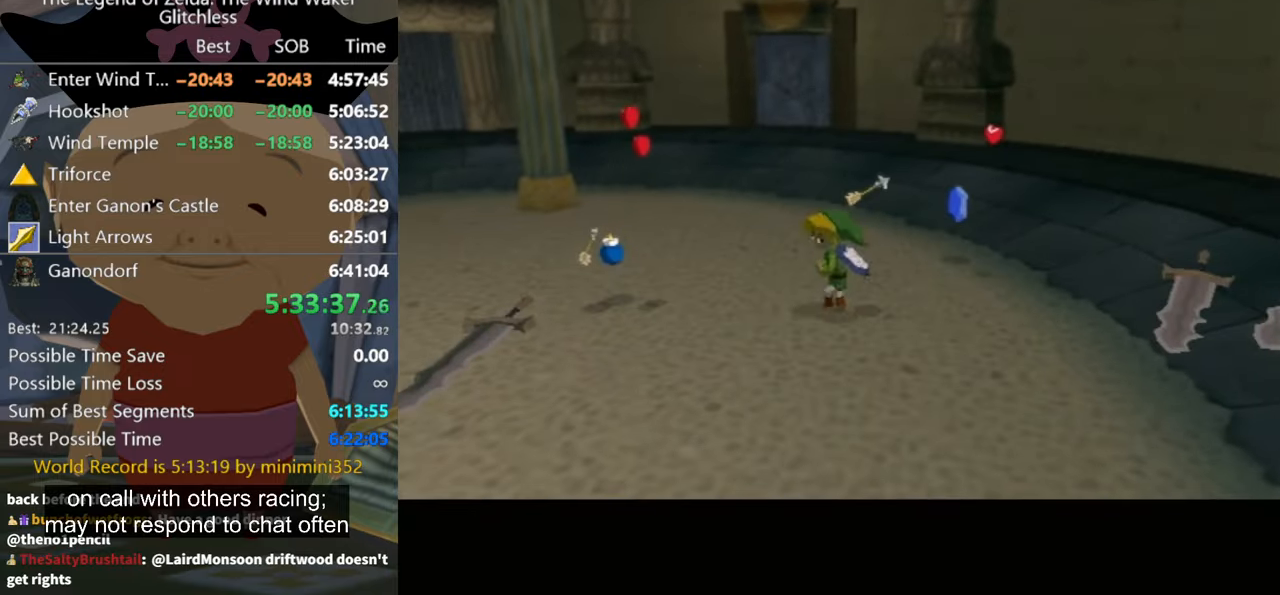
{"buttons": [], "left_stick": "center", "events": []}
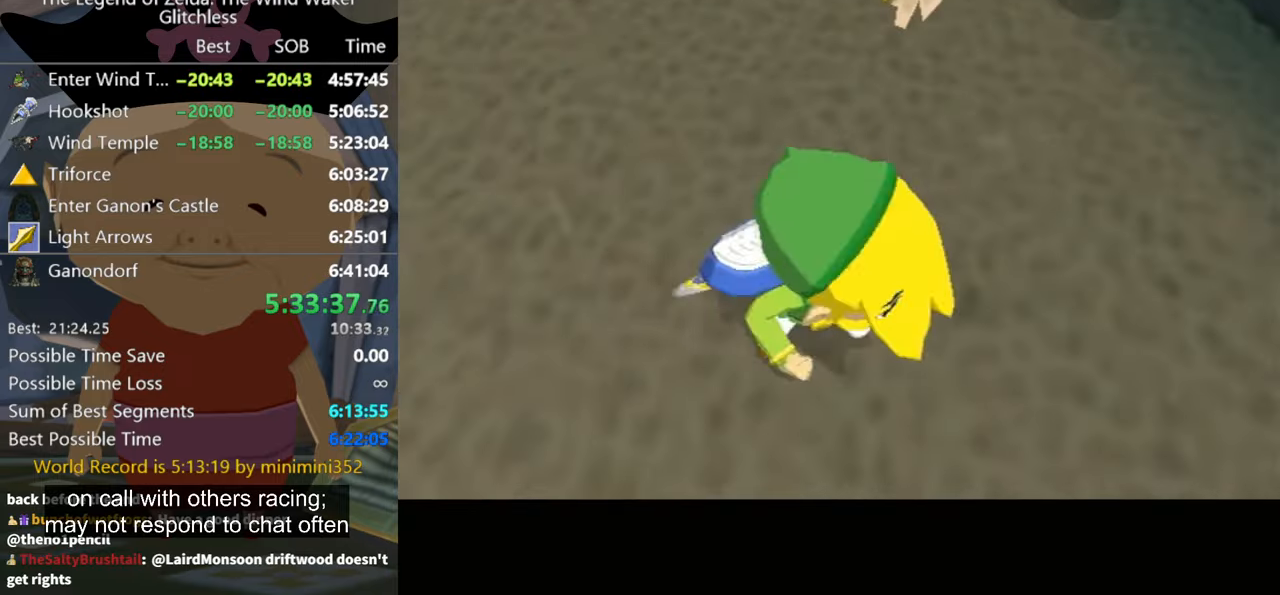
{"buttons": [], "left_stick": "center", "events": [[100, "A", "down"], [167, "A", "up"], [267, "A", "down"], [267, "B", "down"], [300, "A", "up"], [300, "B", "up"], [400, "A", "down"], [400, "B", "down"], [466, "B", "up"], [500, "A", "up"]]}
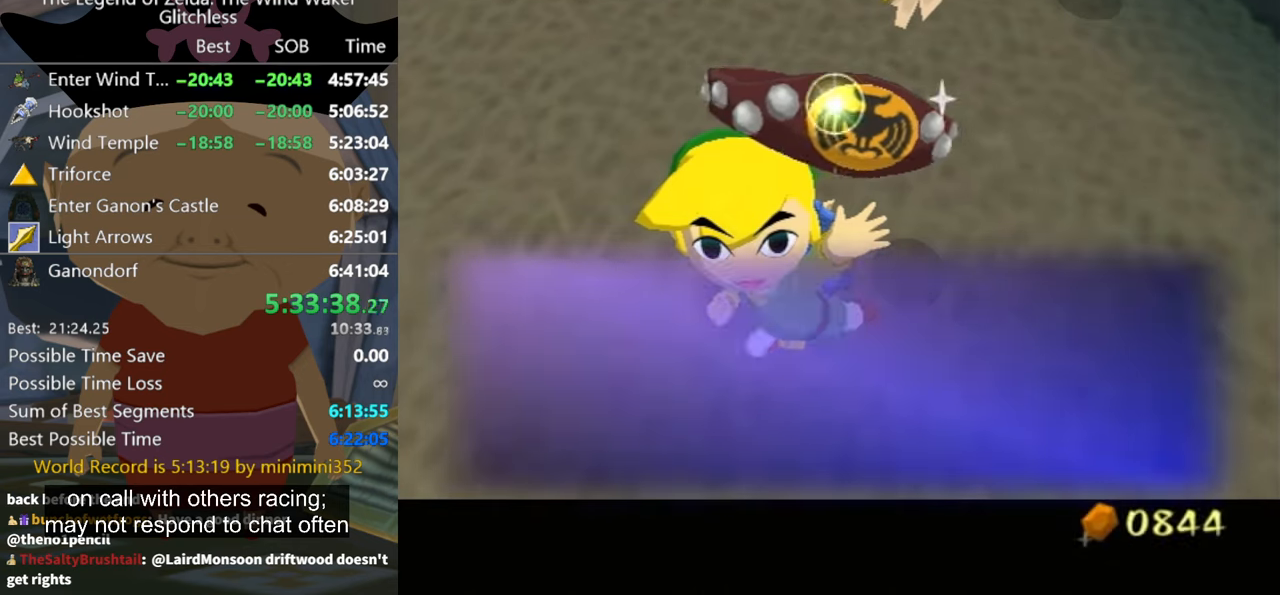
{"buttons": ["A"], "left_stick": "center", "events": [[33, "B", "down"], [66, "A", "down"], [100, "A", "up"], [100, "B", "up"], [166, "A", "down"], [166, "B", "down"], [200, "B", "up"], [233, "A", "up"], [333, "A", "down"], [400, "A", "up"], [466, "A", "down"]]}
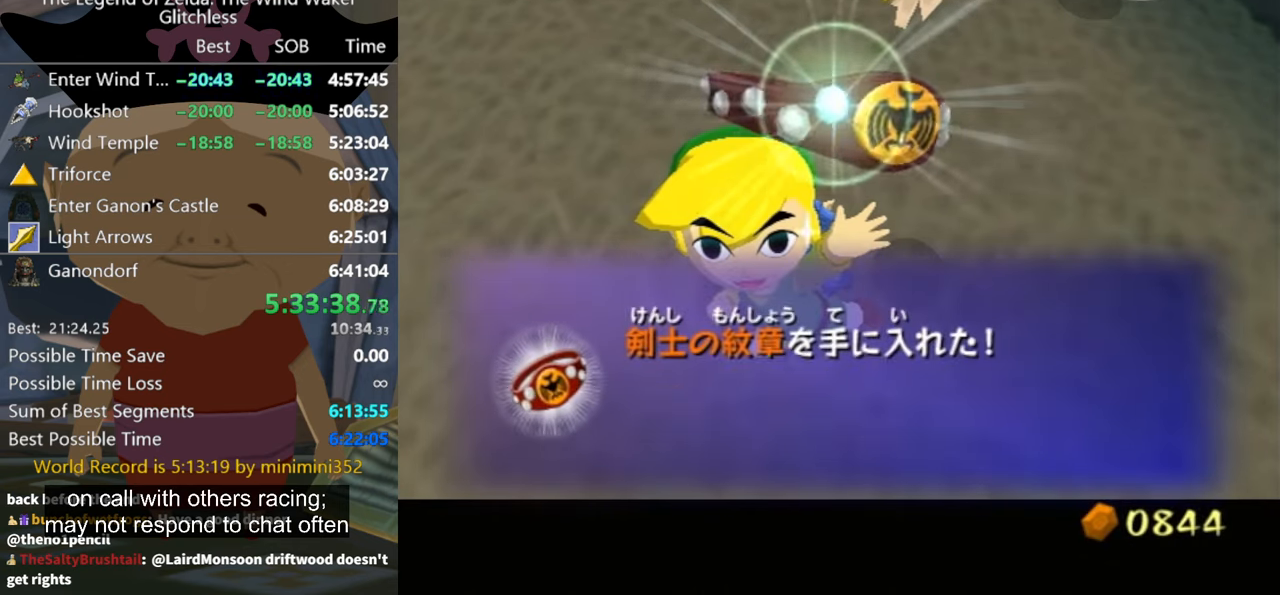
{"buttons": [], "left_stick": "center", "events": [[66, "A", "up"], [133, "A", "down"], [133, "B", "down"], [166, "B", "up"], [200, "A", "up"], [233, "B", "down"], [266, "A", "down"], [266, "B", "up"], [333, "A", "up"], [366, "B", "down"], [433, "A", "down"], [433, "B", "up"], [466, "A", "up"]]}